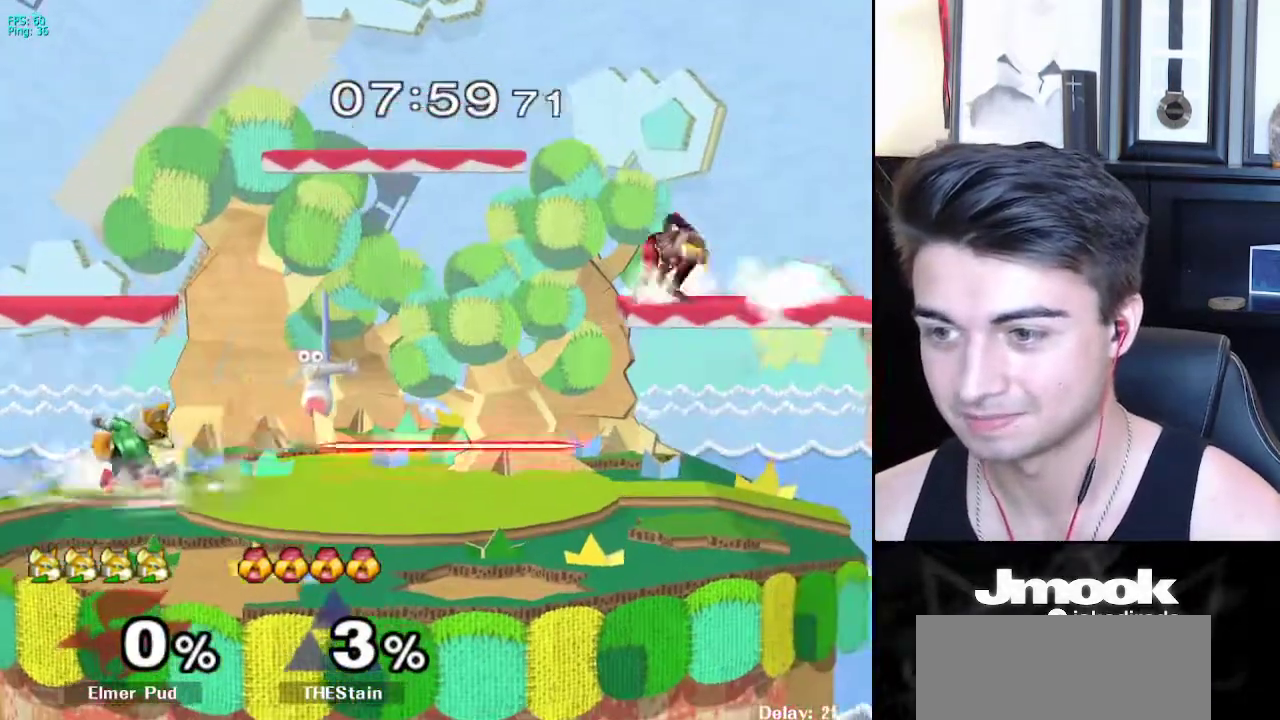
Gameplay with a controller (Nintendo layout); each line is a JSON object with the inputs held at the frame after it. "events" lists button and stick changes between this image and that frame as [ms after this image, input, new state], when the widget could be followed in between. Not read: L3 R3 START.
{"buttons": [], "left_stick": "right", "right_stick": "center", "events": [[33, "left_stick", "right"], [183, "left_stick", "left"], [283, "left_stick", "right"], [367, "left_stick", "left"], [433, "left_stick", "right"]]}
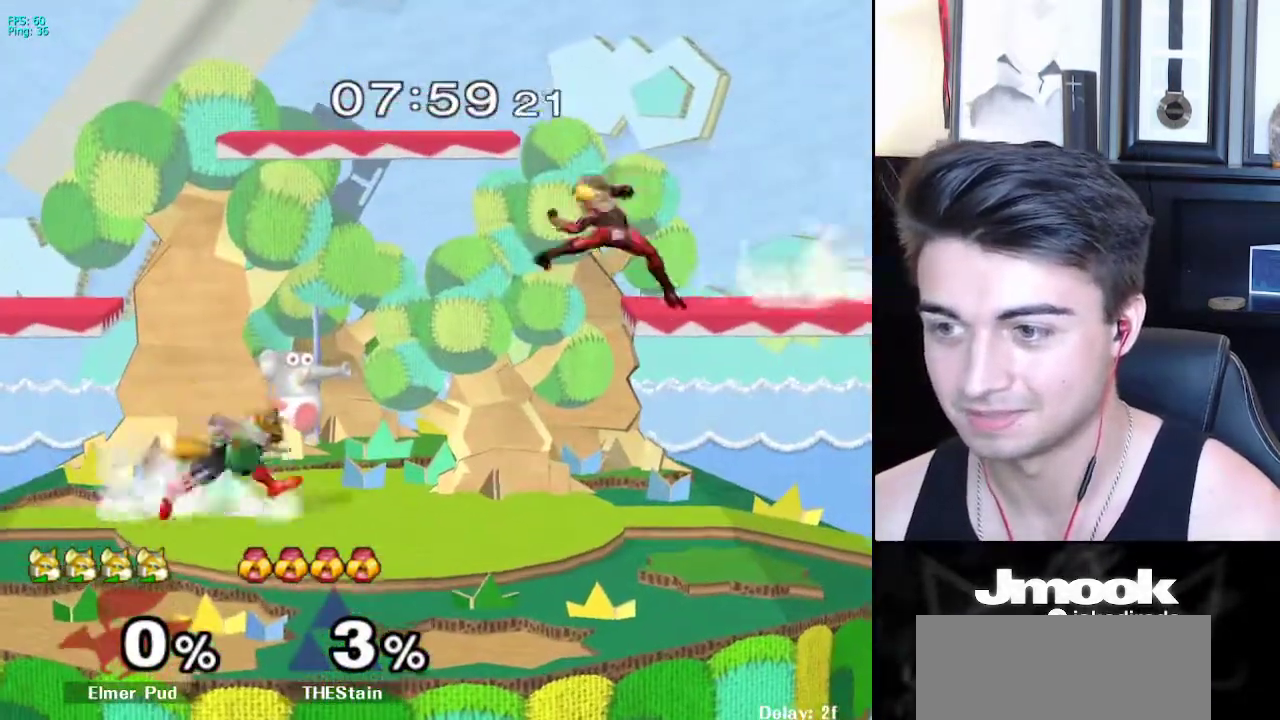
{"buttons": [], "left_stick": "up-left", "right_stick": "center", "events": [[33, "left_stick", "left"], [100, "left_stick", "right"], [300, "X", "down"], [333, "X", "up"], [333, "left_stick", "up"], [367, "Z", "down"], [450, "Z", "up"], [450, "left_stick", "up-left"]]}
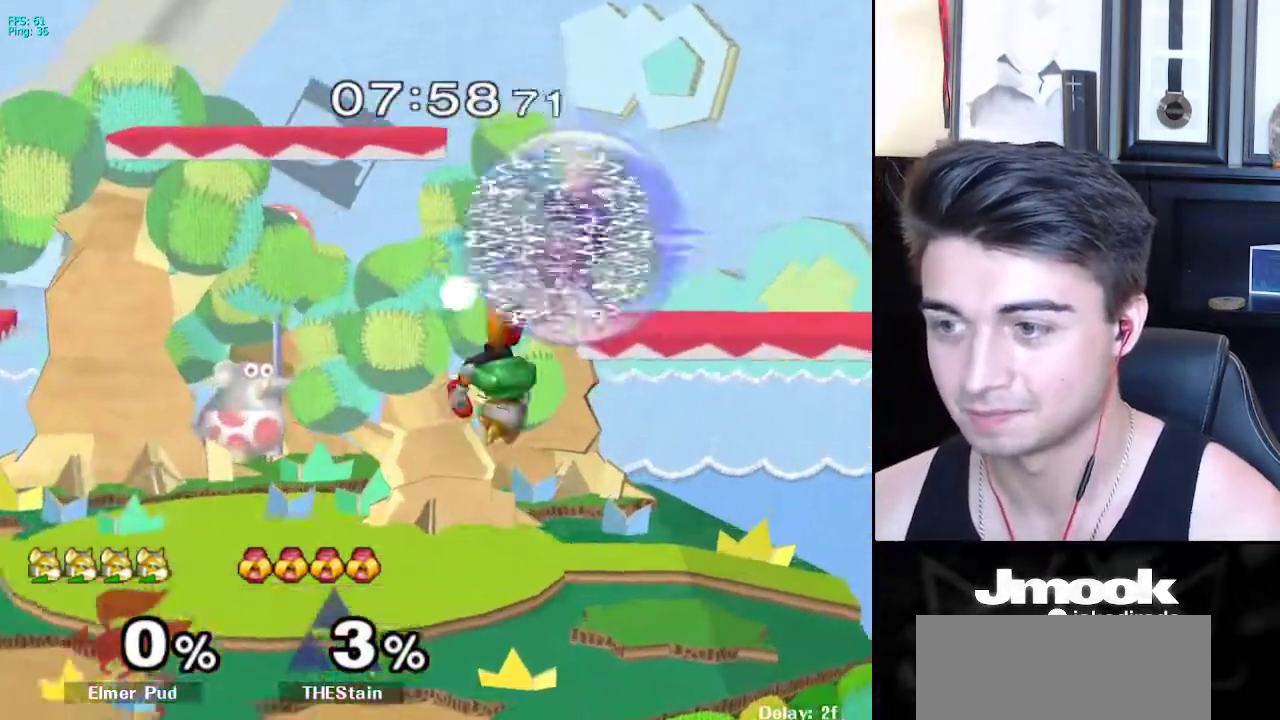
{"buttons": ["X"], "left_stick": "left", "right_stick": "center", "events": [[233, "L1", "down"], [233, "left_stick", "down-left"], [333, "L1", "up"], [333, "left_stick", "center"], [450, "left_stick", "left"], [483, "X", "down"]]}
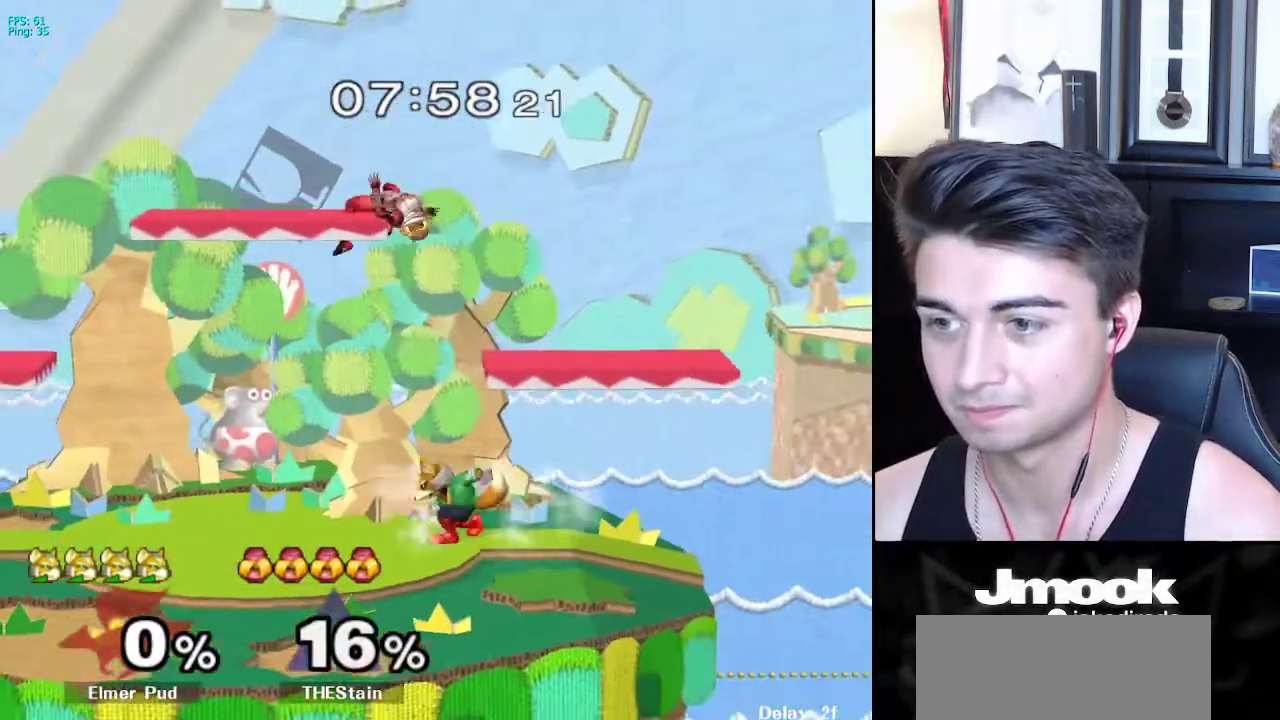
{"buttons": [], "left_stick": "down-right", "right_stick": "center", "events": [[50, "left_stick", "right"], [50, "right_stick", "up"], [233, "right_stick", "center"], [400, "X", "up"], [467, "left_stick", "down-right"]]}
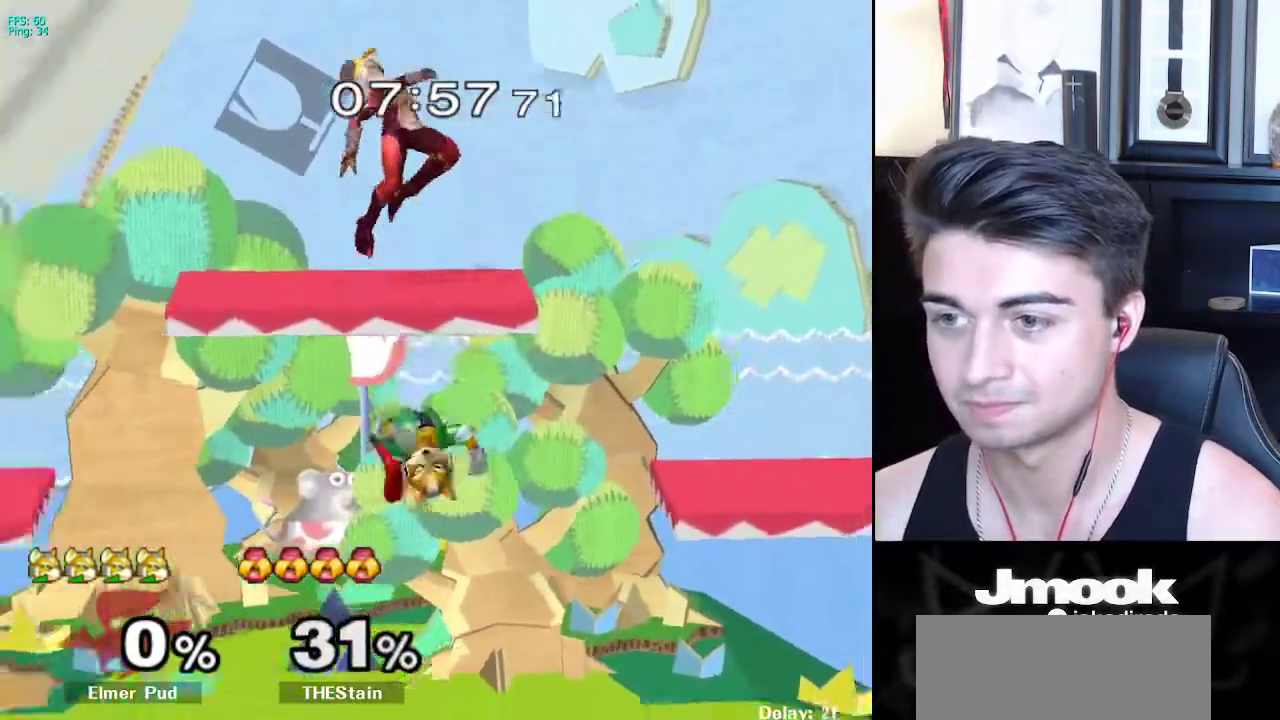
{"buttons": ["X"], "left_stick": "up-right", "right_stick": "up", "events": [[100, "left_stick", "center"], [217, "X", "down"], [250, "left_stick", "left"], [283, "right_stick", "up"], [467, "left_stick", "up-right"]]}
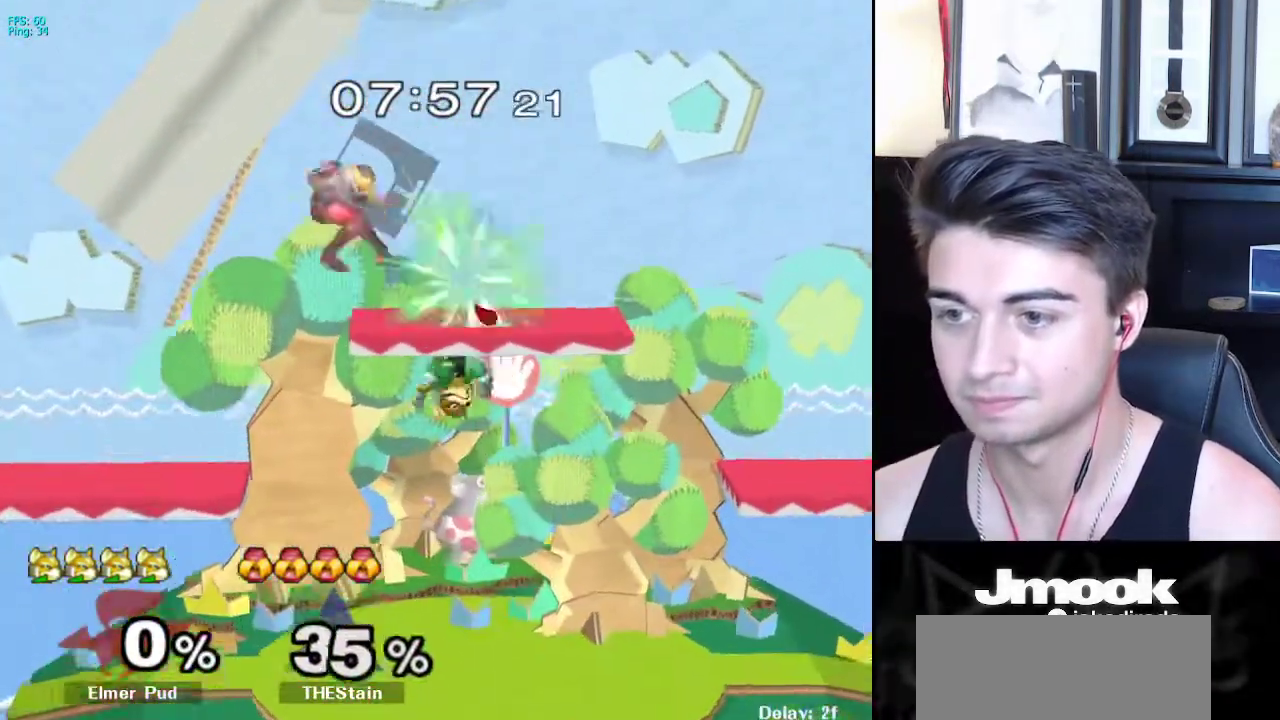
{"buttons": [], "left_stick": "right", "right_stick": "center", "events": [[133, "right_stick", "center"], [167, "X", "up"], [217, "left_stick", "down-right"], [317, "left_stick", "center"], [433, "left_stick", "left"], [500, "left_stick", "right"]]}
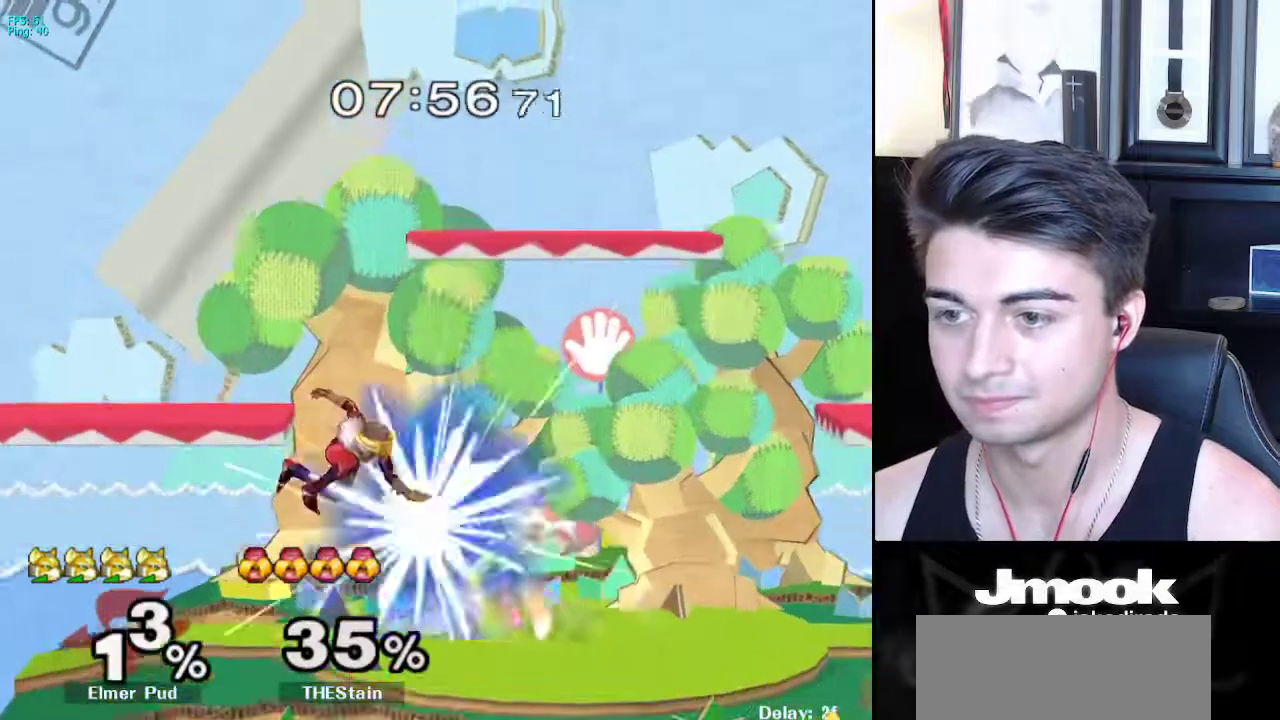
{"buttons": [], "left_stick": "right", "right_stick": "center", "events": [[100, "left_stick", "left"], [167, "left_stick", "right"], [267, "left_stick", "center"], [383, "left_stick", "left"], [483, "left_stick", "right"]]}
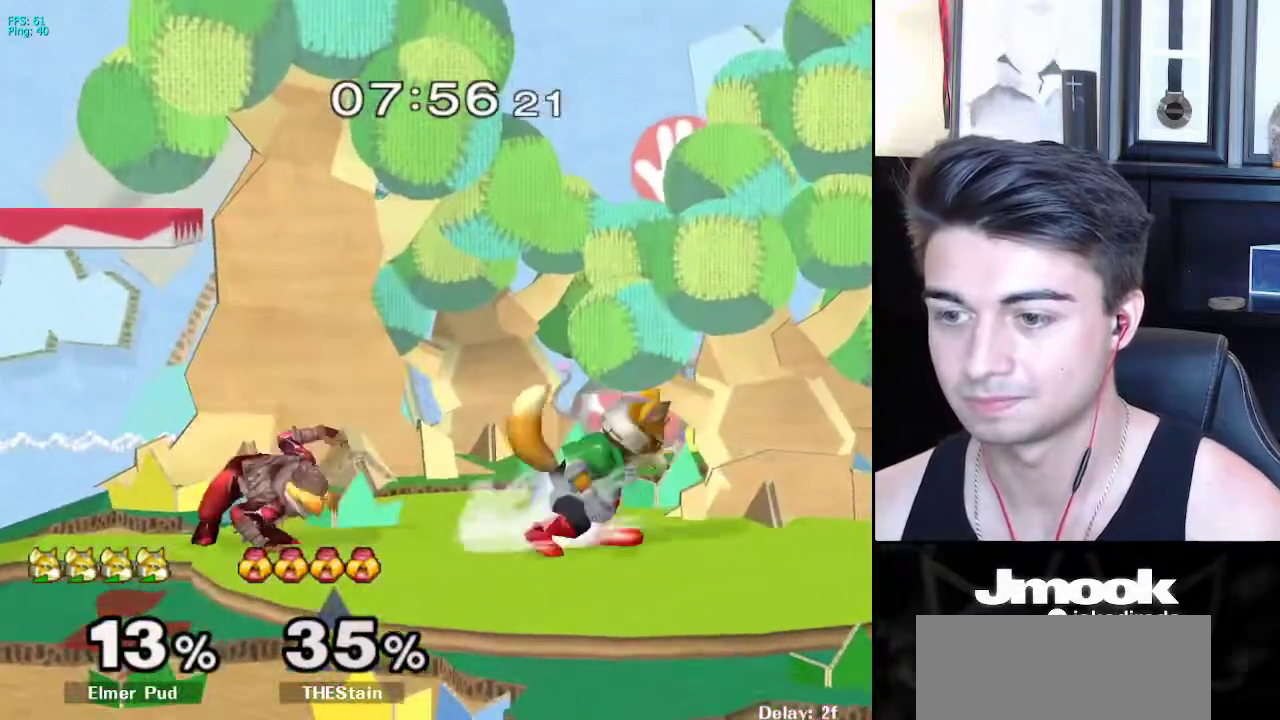
{"buttons": [], "left_stick": "right", "right_stick": "center", "events": [[67, "left_stick", "left"], [217, "X", "down"], [217, "left_stick", "center"], [233, "X", "up"], [333, "Z", "down"], [350, "left_stick", "right"], [383, "Z", "up"]]}
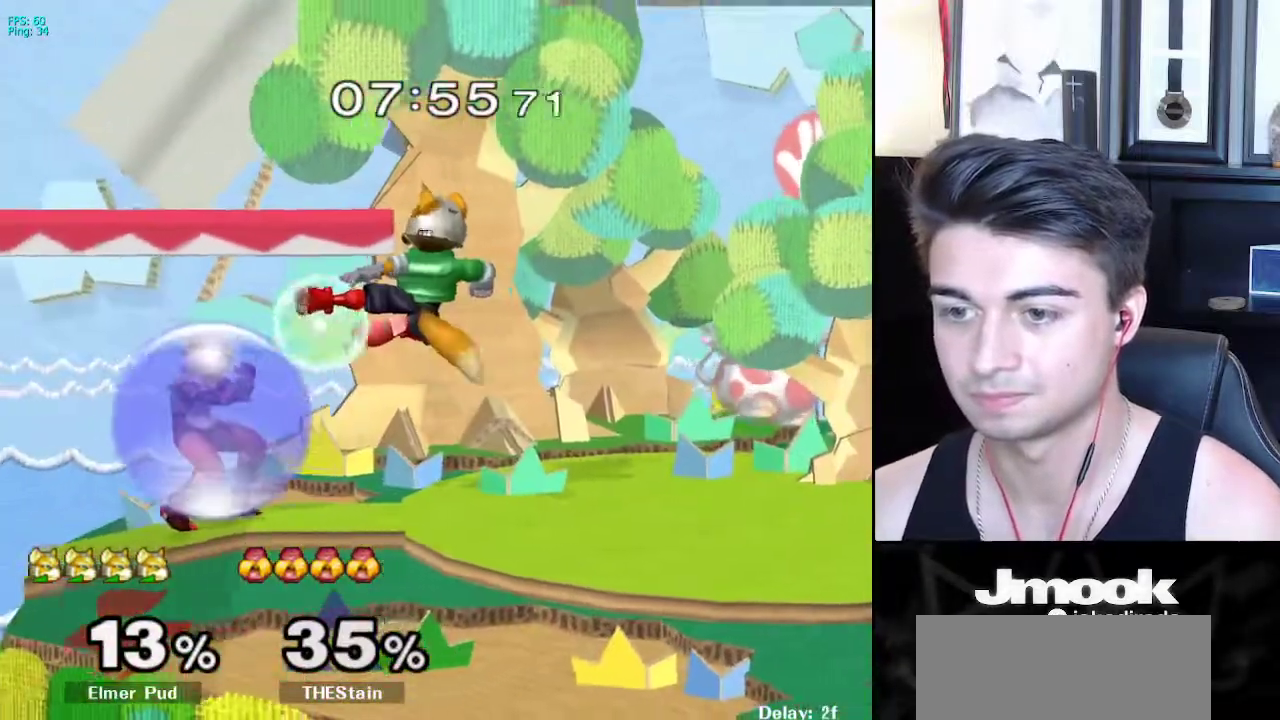
{"buttons": [], "left_stick": "right", "right_stick": "center", "events": [[100, "L1", "down"], [100, "left_stick", "down-right"], [200, "L1", "up"], [250, "left_stick", "down"], [317, "A", "down"], [400, "A", "up"], [500, "left_stick", "right"]]}
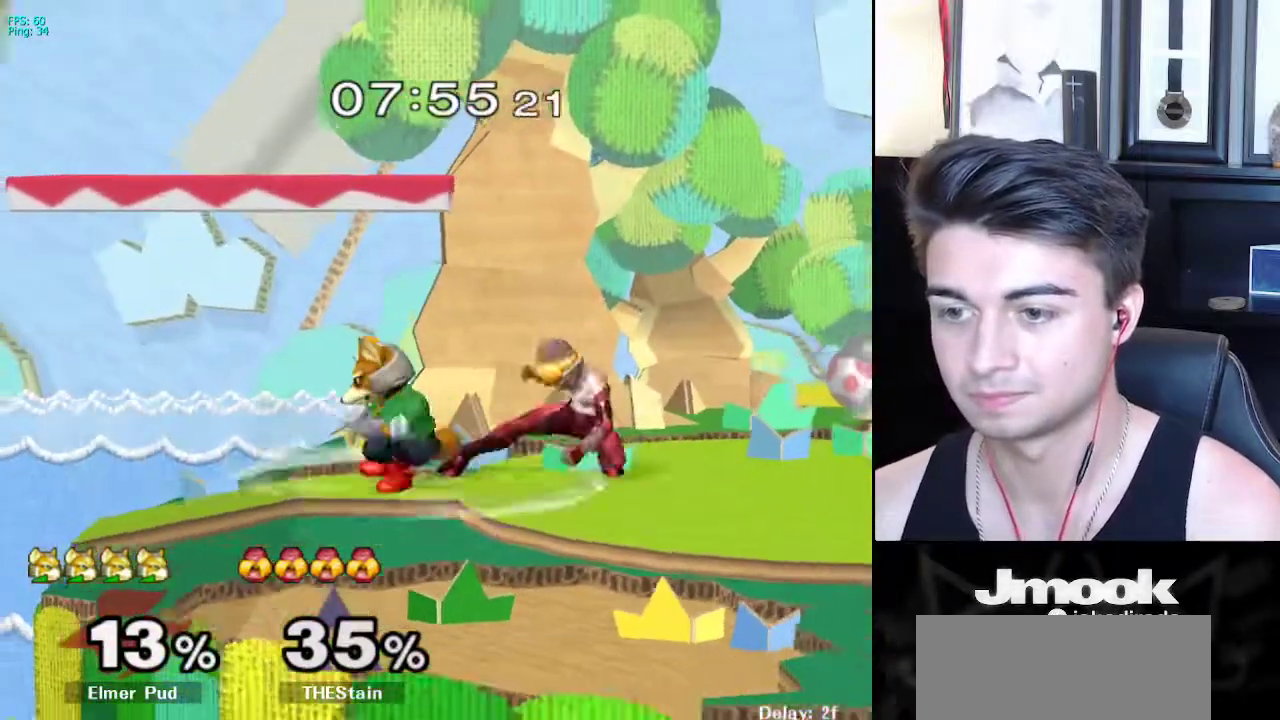
{"buttons": ["L1"], "left_stick": "center", "right_stick": "center", "events": [[133, "left_stick", "down"], [250, "L1", "down"], [300, "left_stick", "center"]]}
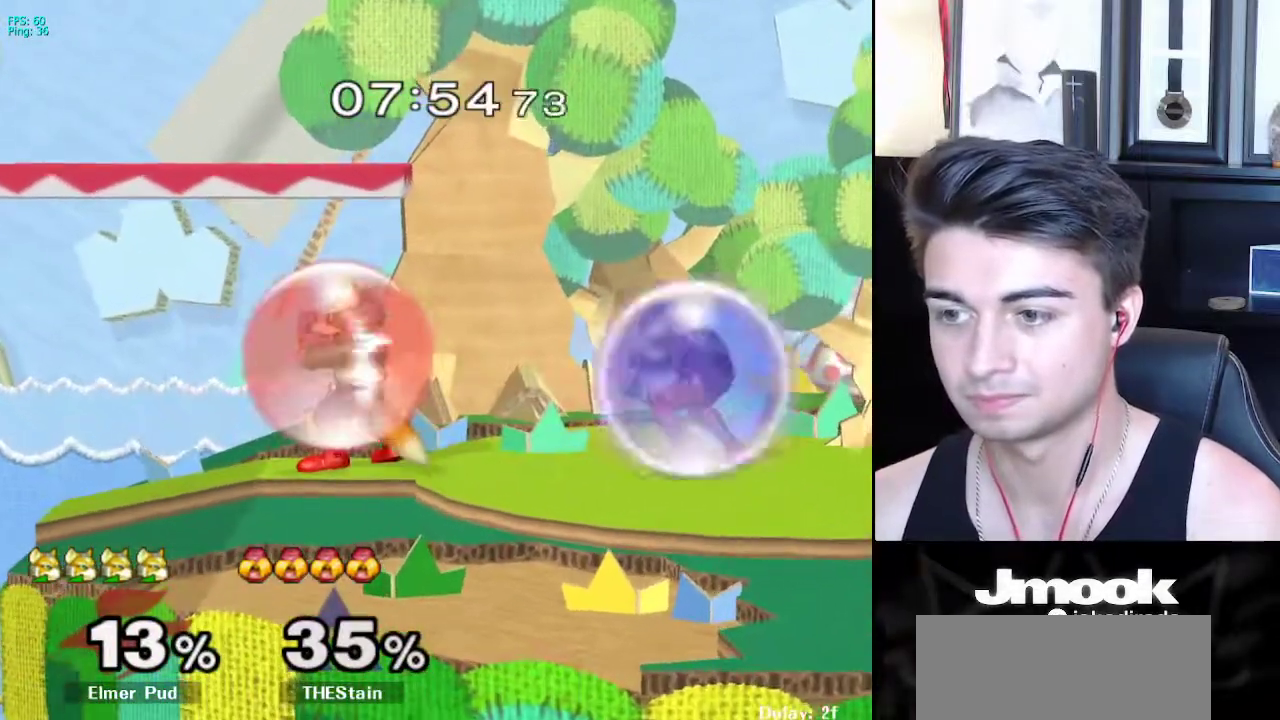
{"buttons": [], "left_stick": "down", "right_stick": "center", "events": [[100, "X", "down"], [117, "X", "up"], [133, "left_stick", "down-right"], [150, "R1", "down"], [217, "L1", "up"], [250, "R1", "up"], [317, "left_stick", "down"], [400, "B", "down"], [467, "A", "down"], [467, "B", "up"], [500, "A", "up"]]}
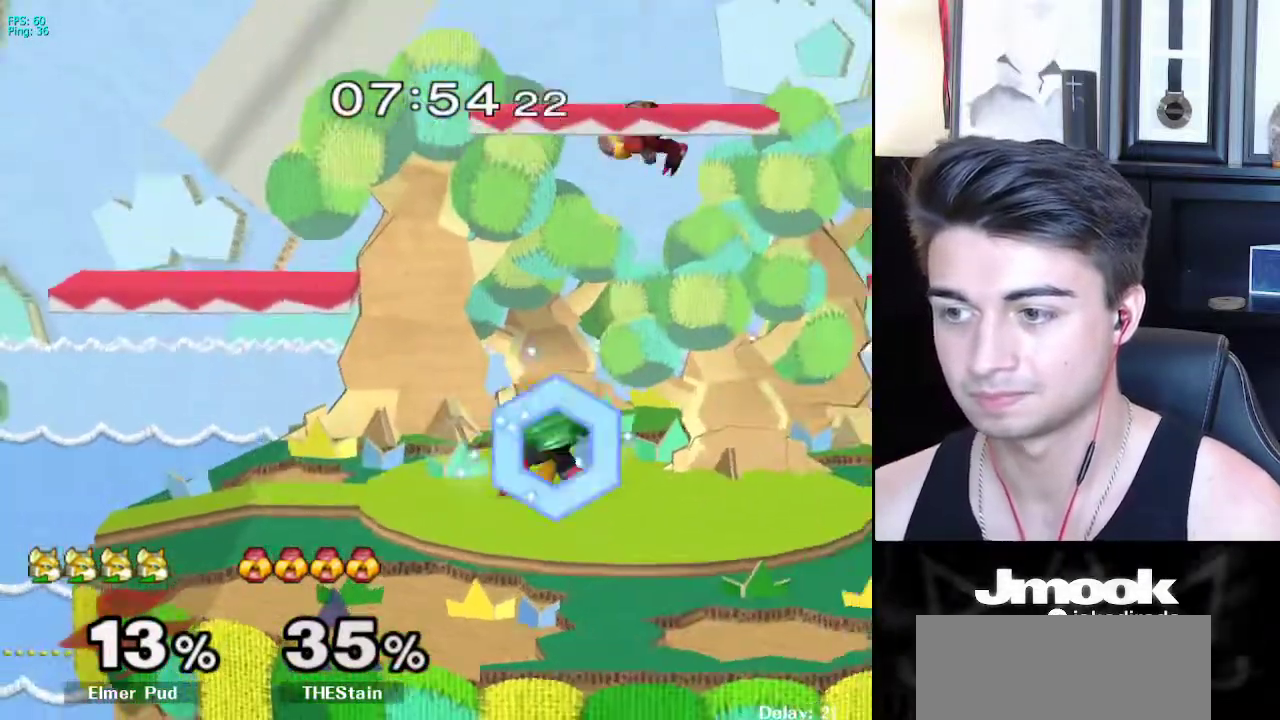
{"buttons": ["A"], "left_stick": "down", "right_stick": "center", "events": [[67, "left_stick", "down-right"], [200, "left_stick", "up-right"], [300, "left_stick", "down"], [483, "A", "down"]]}
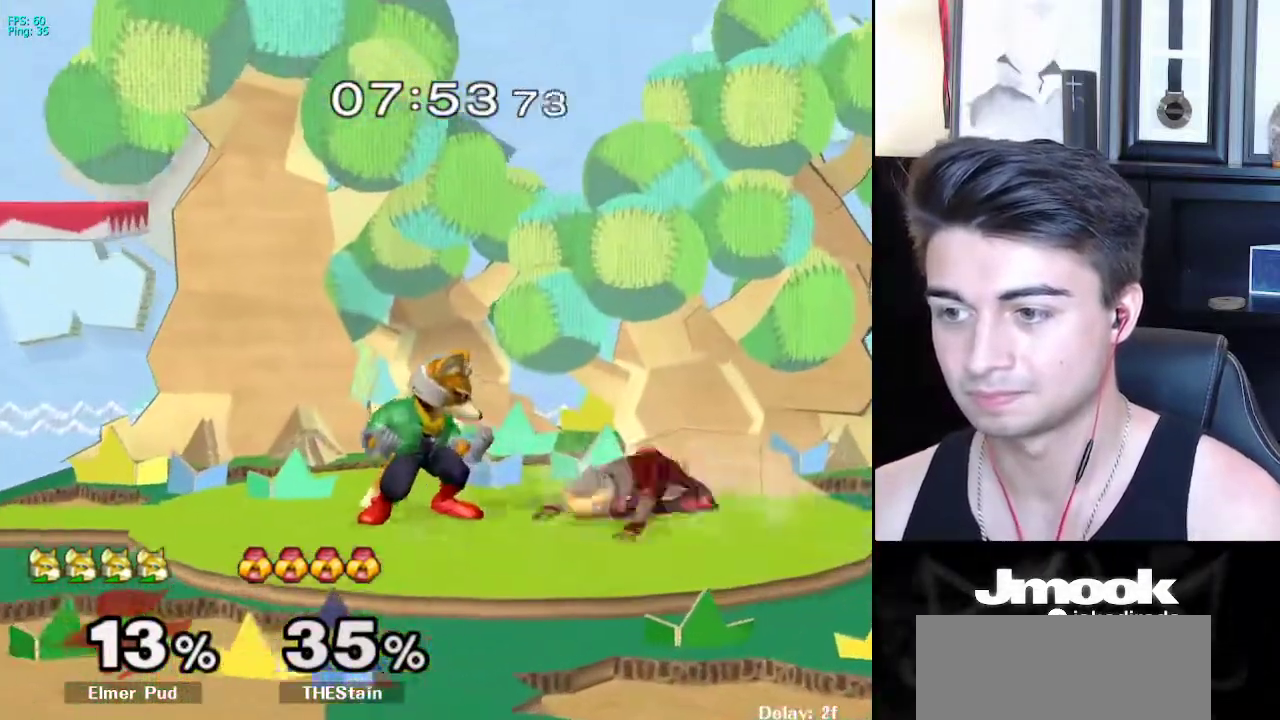
{"buttons": ["A"], "left_stick": "down", "right_stick": "center", "events": [[17, "A", "up"], [167, "A", "down"], [233, "A", "up"], [483, "A", "down"]]}
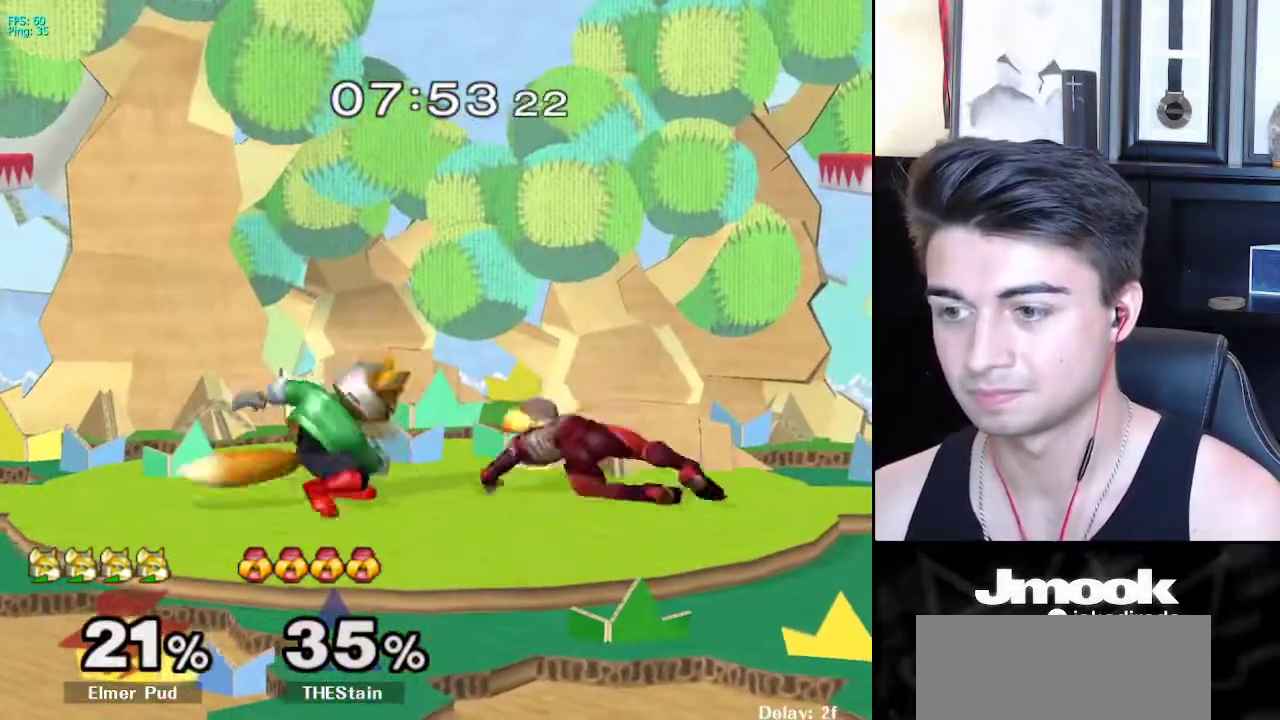
{"buttons": [], "left_stick": "center", "right_stick": "center", "events": [[67, "A", "up"], [350, "left_stick", "center"]]}
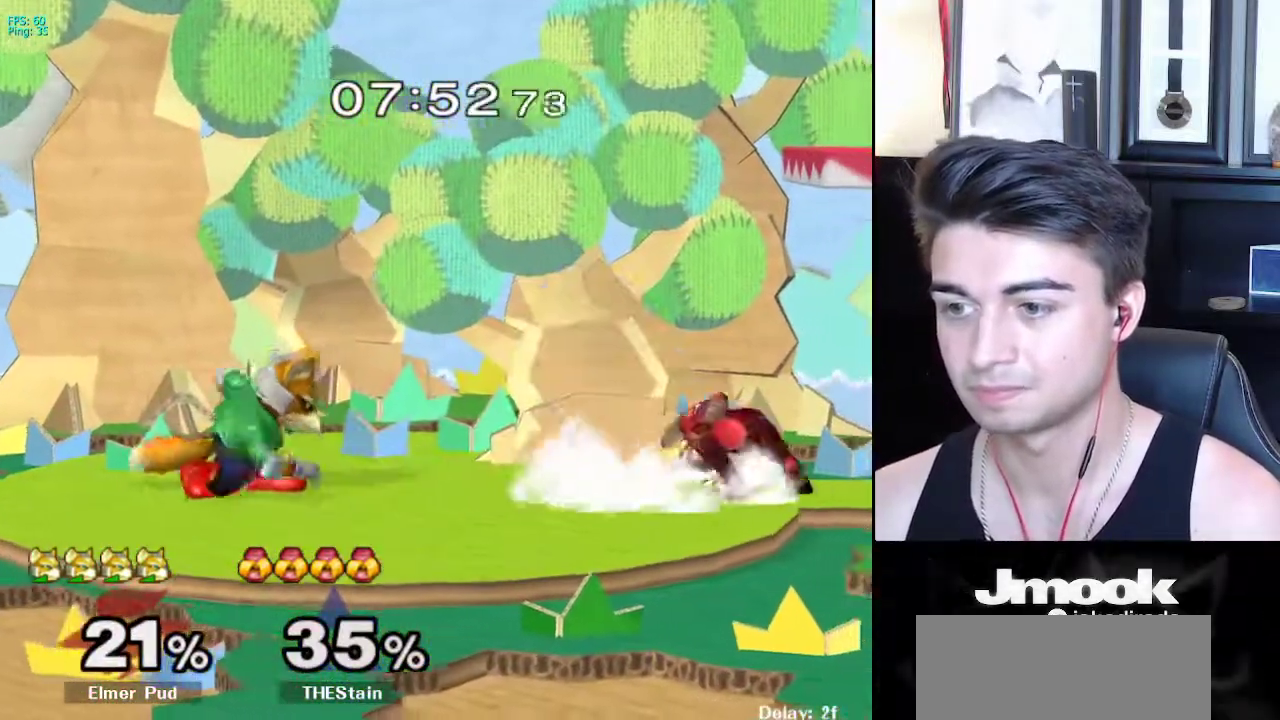
{"buttons": ["L1"], "left_stick": "left", "right_stick": "center", "events": [[17, "left_stick", "right"], [50, "X", "down"], [117, "left_stick", "center"], [133, "Z", "down"], [350, "Z", "up"], [417, "X", "up"], [433, "left_stick", "left"], [467, "L1", "down"]]}
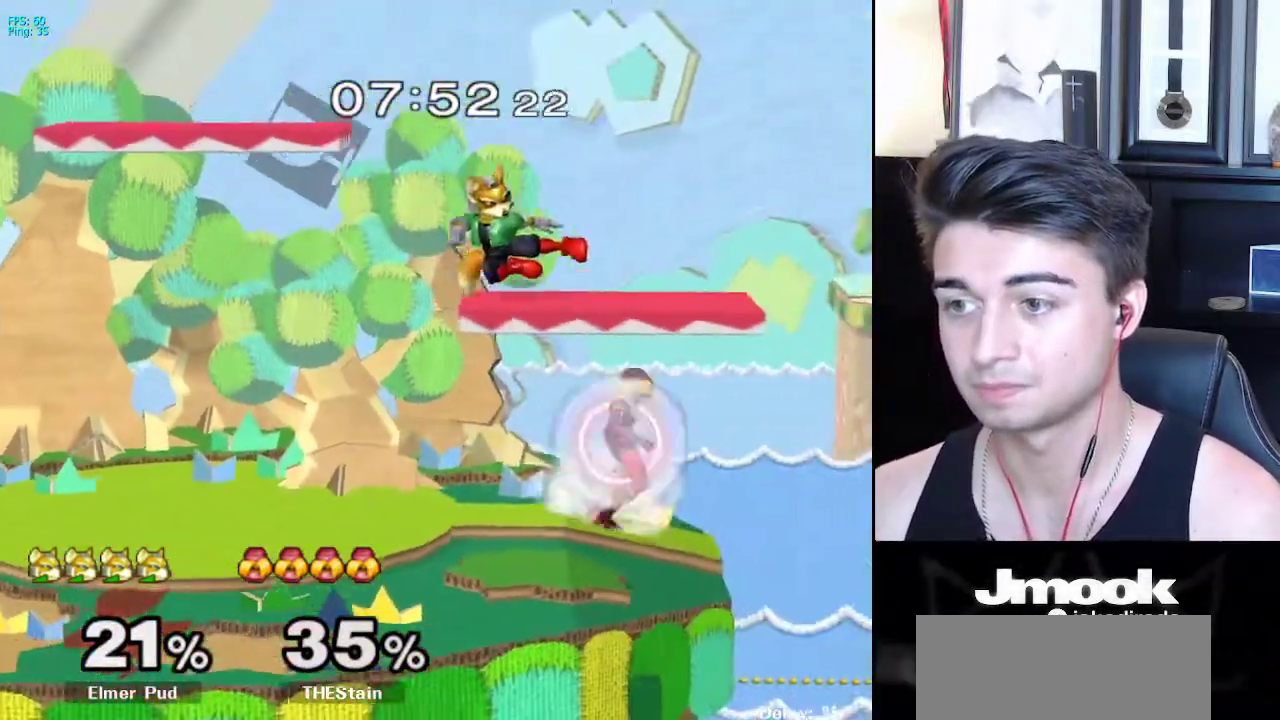
{"buttons": [], "left_stick": "down", "right_stick": "center", "events": [[117, "left_stick", "down-left"], [183, "right_stick", "down"], [217, "L1", "up"], [233, "left_stick", "left"], [250, "right_stick", "center"], [367, "L1", "down"], [433, "left_stick", "center"], [467, "L1", "up"], [500, "left_stick", "down"]]}
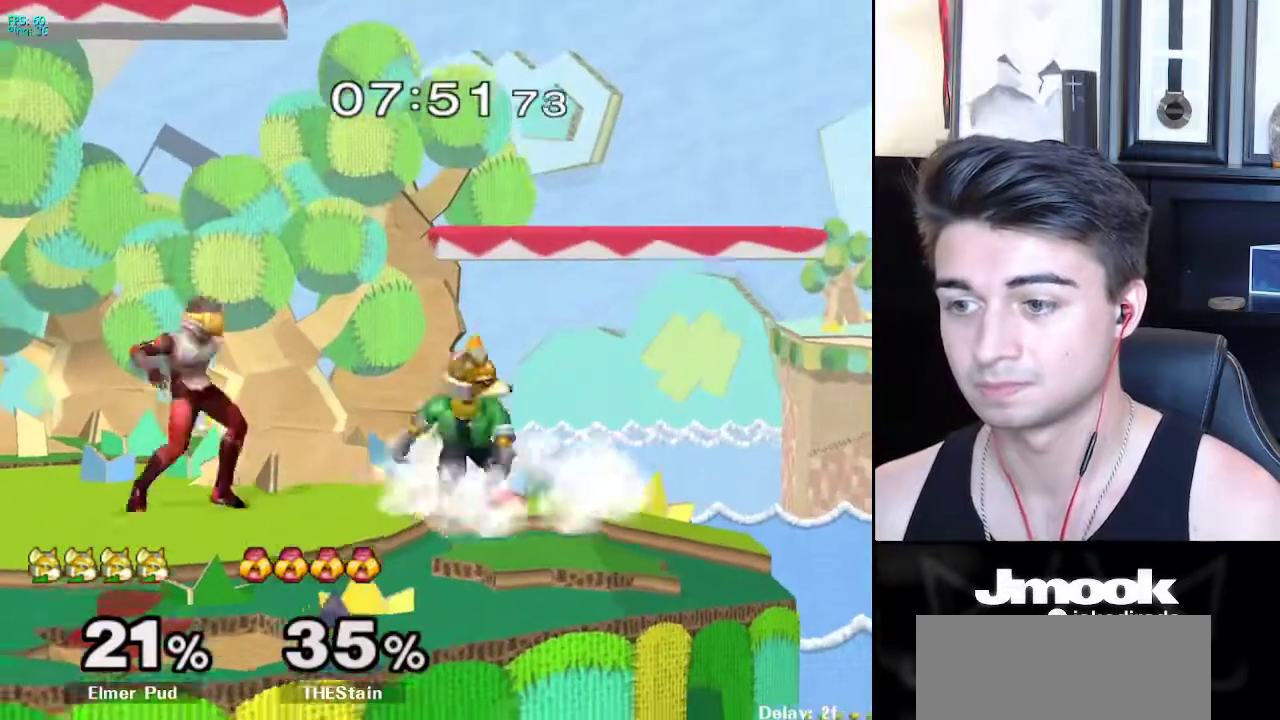
{"buttons": [], "left_stick": "left", "right_stick": "center", "events": [[217, "left_stick", "right"], [283, "left_stick", "left"]]}
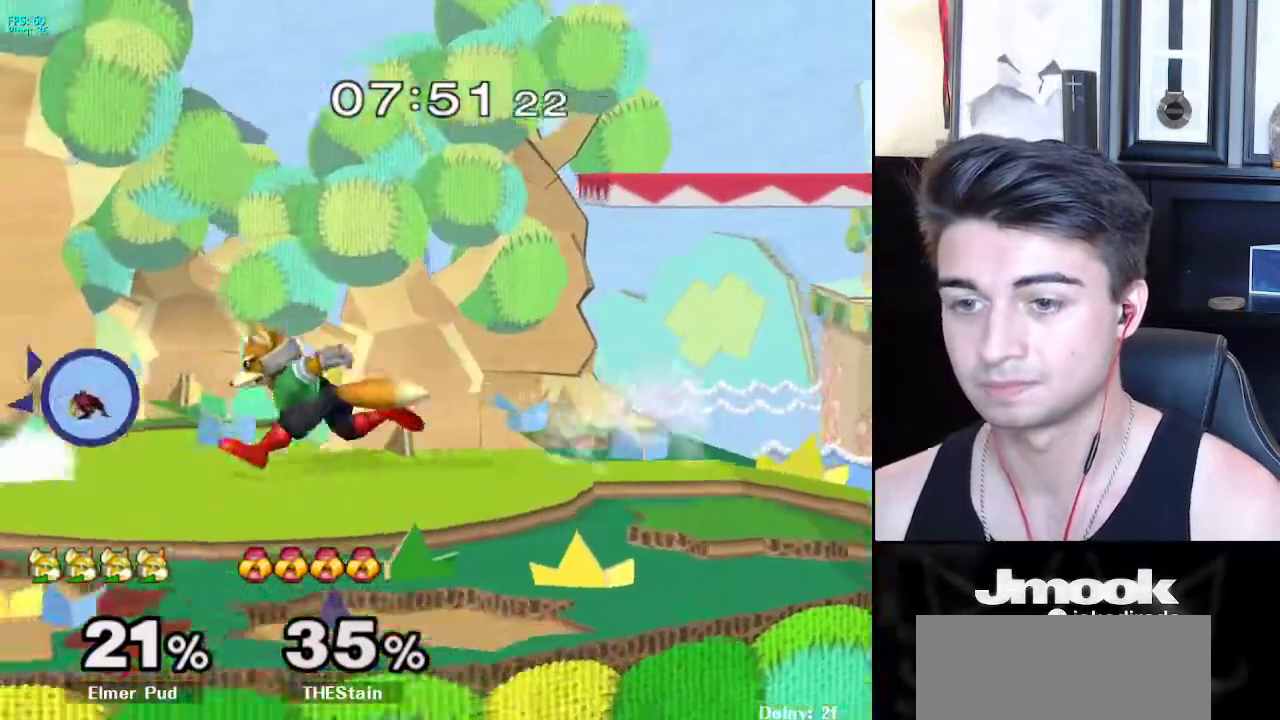
{"buttons": [], "left_stick": "center", "right_stick": "center", "events": [[17, "X", "down"], [50, "Z", "down"], [83, "left_stick", "center"], [183, "left_stick", "up"], [233, "Z", "up"], [267, "X", "up"], [333, "left_stick", "center"]]}
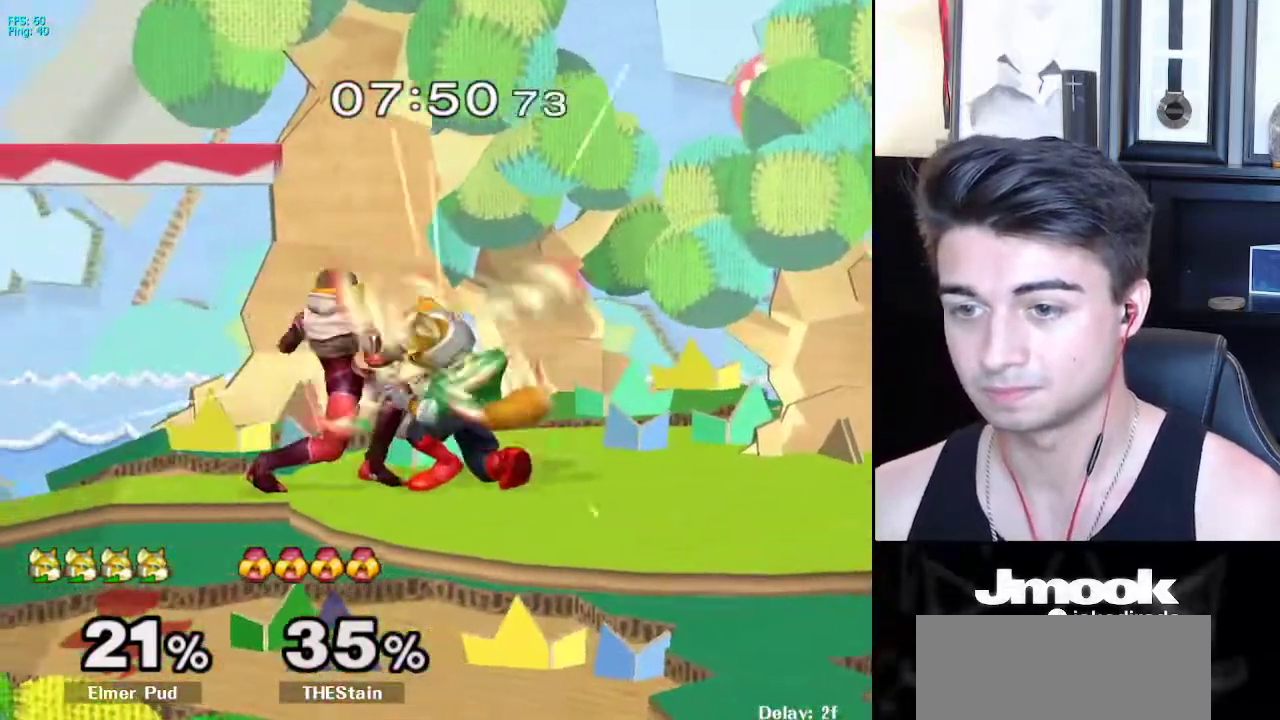
{"buttons": [], "left_stick": "up-left", "right_stick": "center", "events": [[33, "left_stick", "right"], [167, "left_stick", "center"], [250, "left_stick", "up"], [300, "left_stick", "up-left"]]}
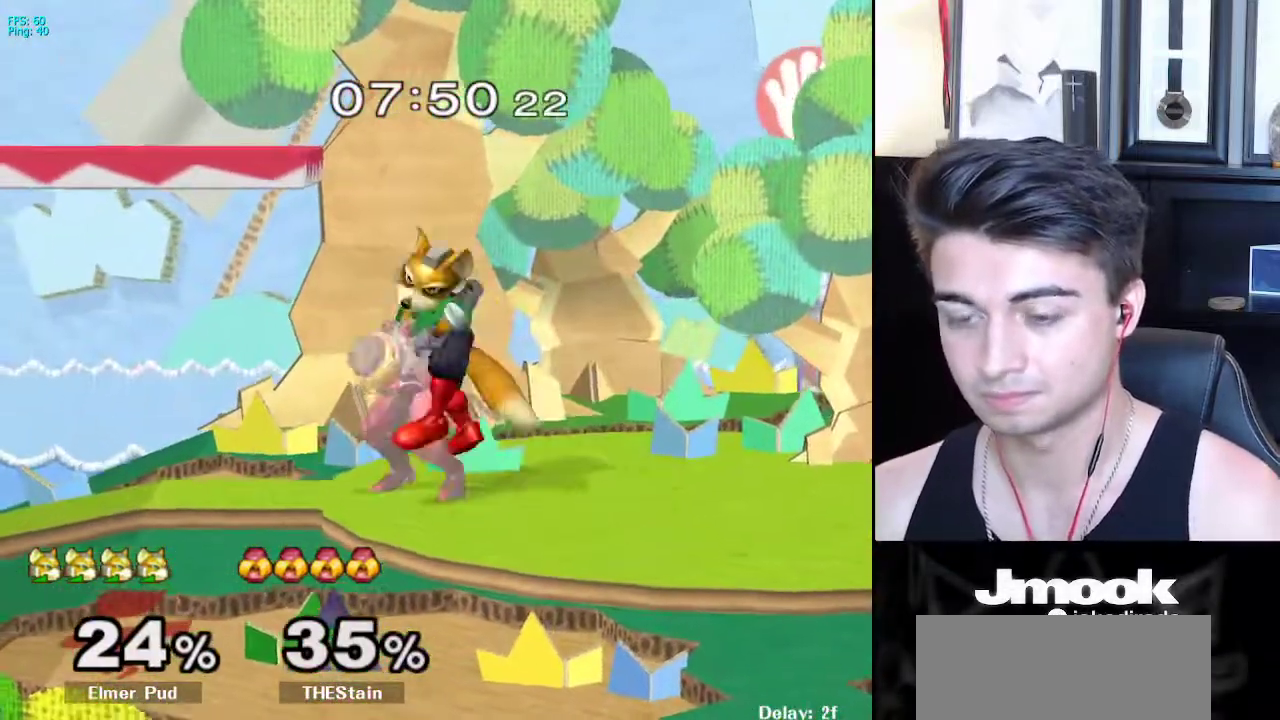
{"buttons": [], "left_stick": "up-left", "right_stick": "center", "events": []}
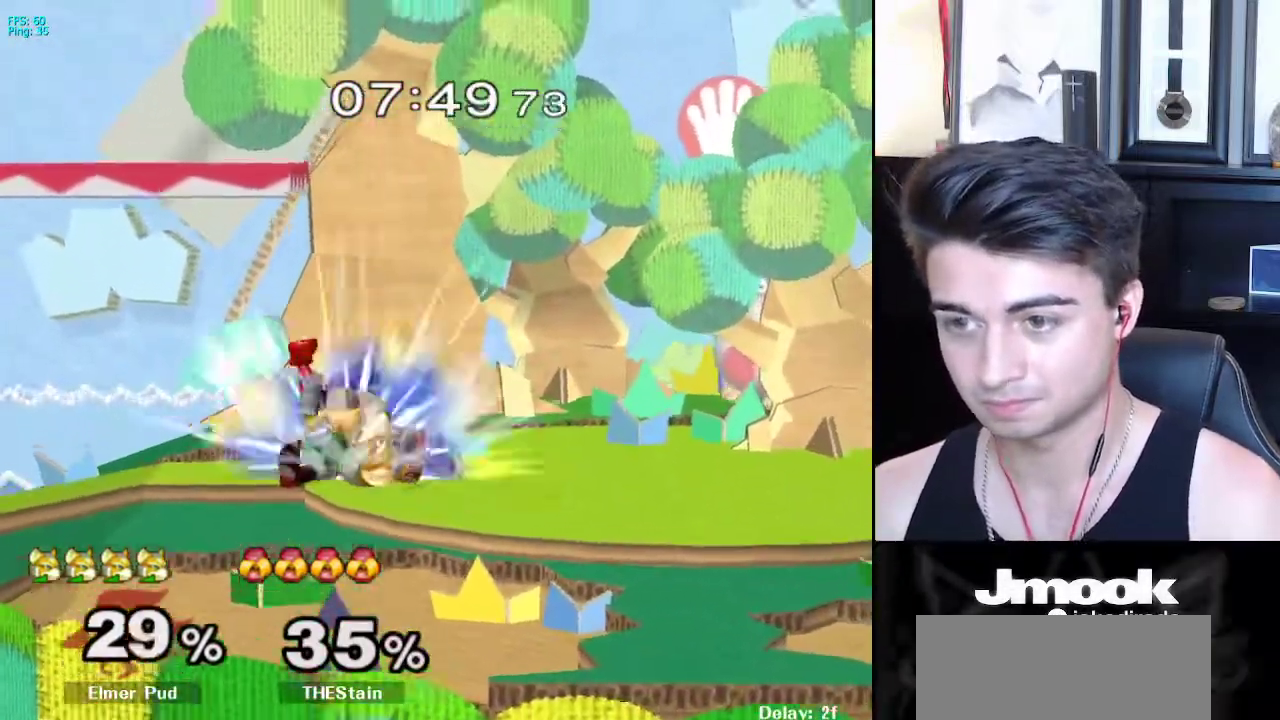
{"buttons": ["R1"], "left_stick": "left", "right_stick": "center", "events": [[300, "left_stick", "center"], [383, "left_stick", "left"], [400, "R1", "down"]]}
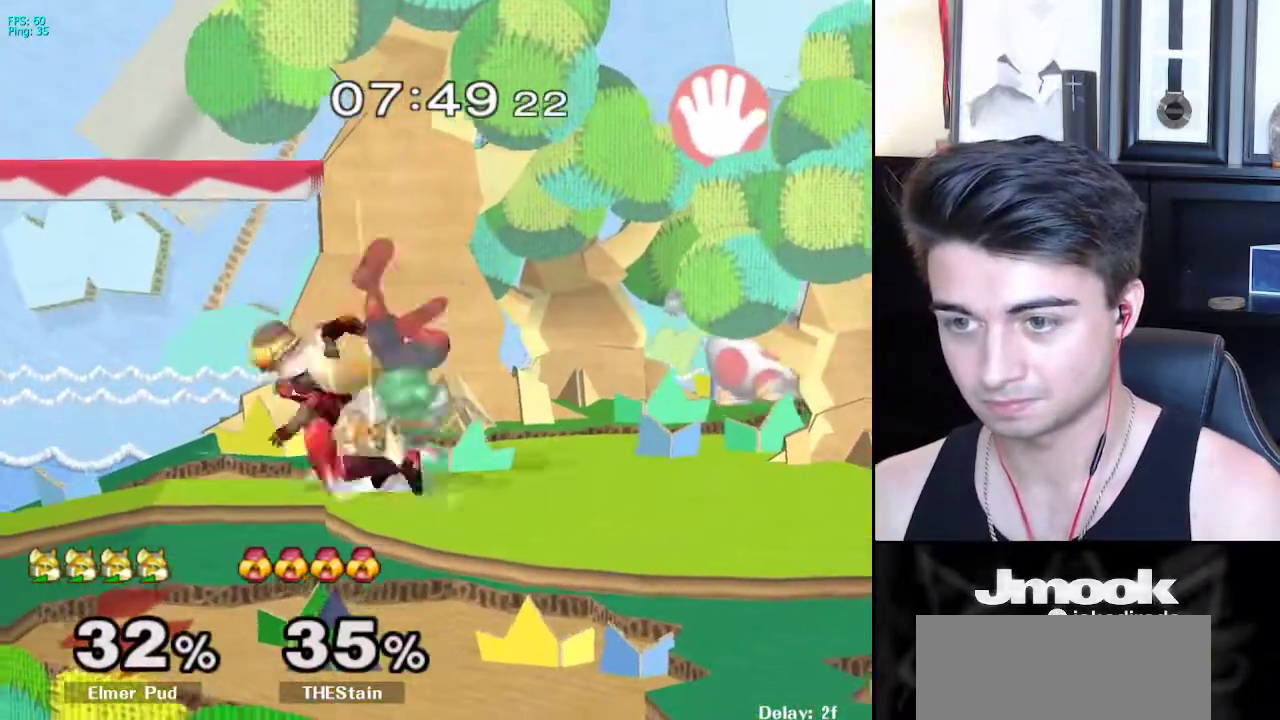
{"buttons": [], "left_stick": "center", "right_stick": "center", "events": [[250, "R1", "up"], [433, "left_stick", "center"]]}
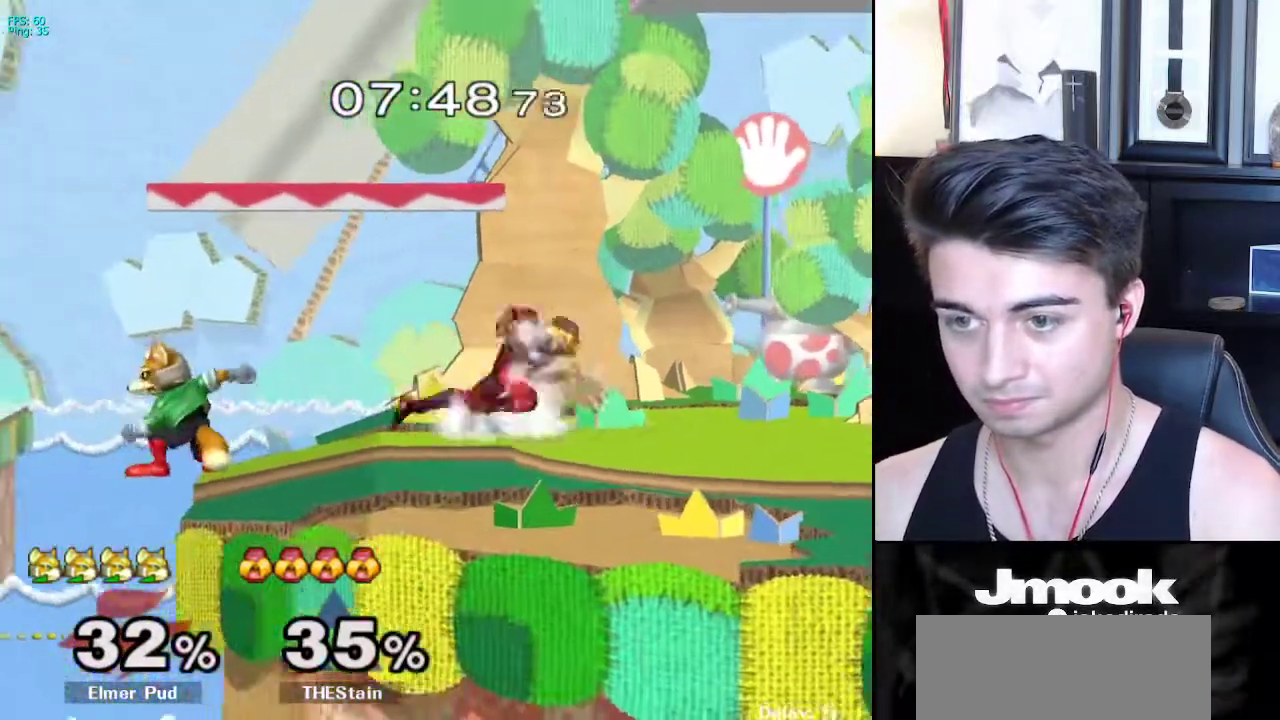
{"buttons": [], "left_stick": "right", "right_stick": "center", "events": [[133, "left_stick", "down"], [400, "left_stick", "right"]]}
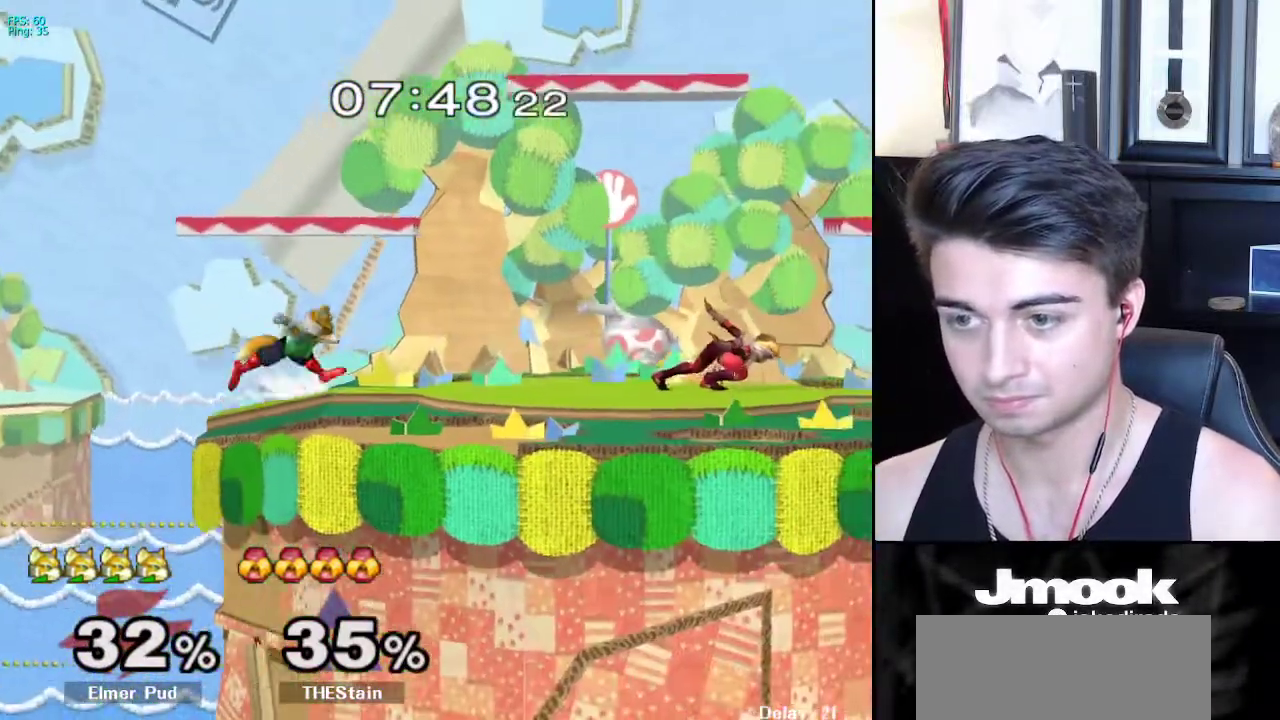
{"buttons": ["X", "Z"], "left_stick": "center", "right_stick": "center", "events": [[300, "left_stick", "down"], [317, "B", "down"], [367, "B", "up"], [417, "X", "down"], [433, "Z", "down"], [483, "left_stick", "center"]]}
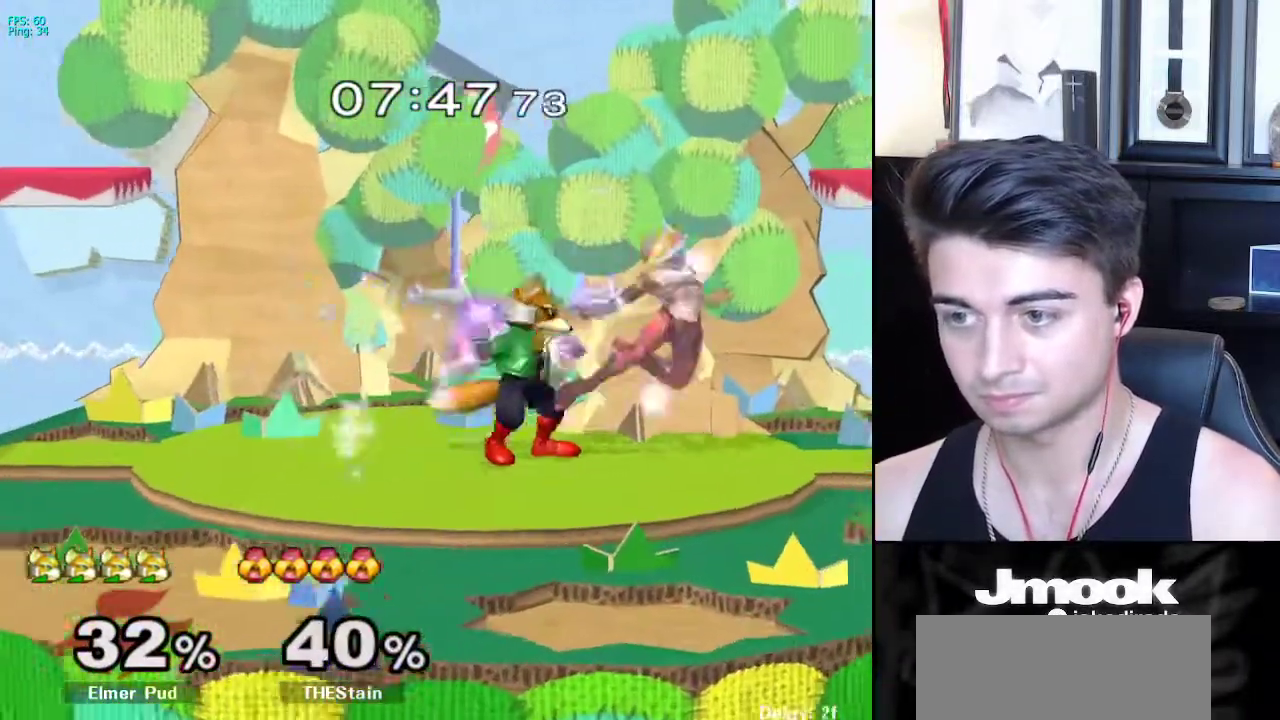
{"buttons": [], "left_stick": "center", "right_stick": "center", "events": [[83, "left_stick", "up"], [117, "Z", "up"], [150, "X", "up"], [267, "left_stick", "center"]]}
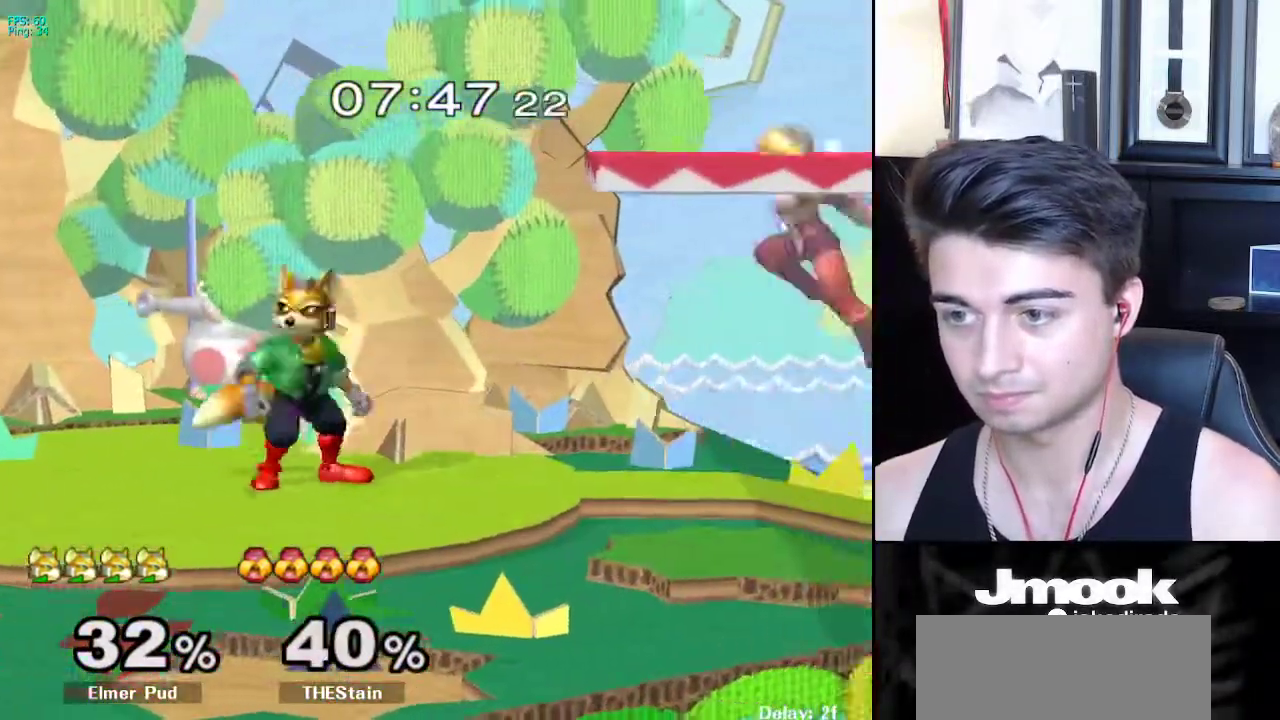
{"buttons": ["L1"], "left_stick": "down", "right_stick": "center", "events": [[17, "left_stick", "left"], [83, "left_stick", "right"], [117, "X", "down"], [150, "X", "up"], [217, "left_stick", "center"], [300, "Z", "down"], [417, "left_stick", "down"], [433, "Z", "up"], [483, "L1", "down"]]}
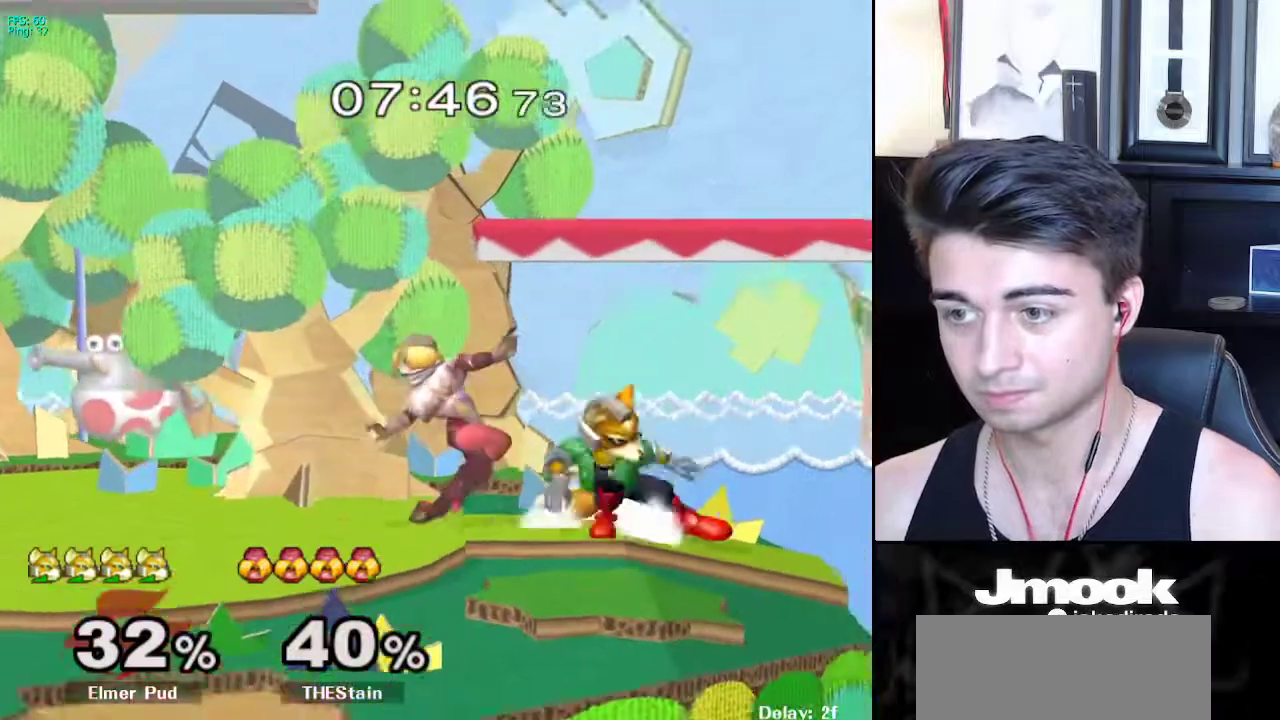
{"buttons": [], "left_stick": "center", "right_stick": "center", "events": [[50, "left_stick", "center"], [83, "L1", "up"], [133, "left_stick", "left"], [200, "X", "down"], [217, "Z", "down"], [250, "left_stick", "center"], [383, "Z", "up"], [400, "X", "up"]]}
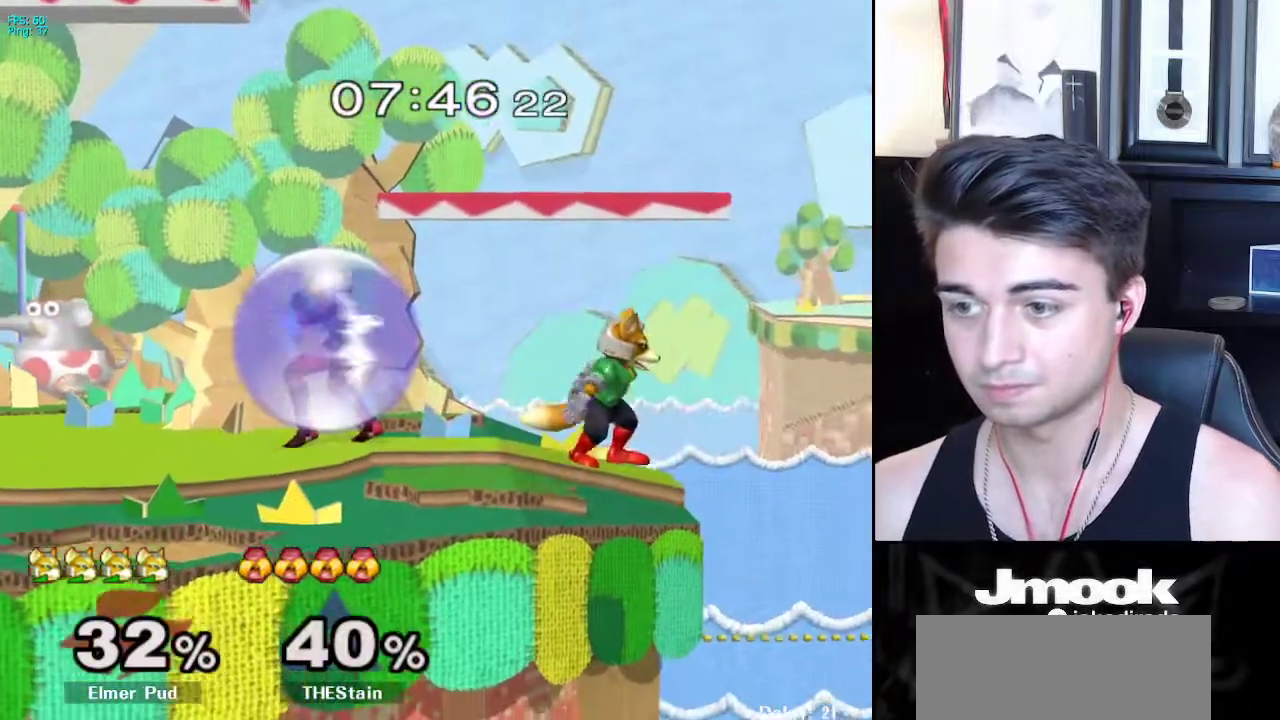
{"buttons": ["A"], "left_stick": "up", "right_stick": "center", "events": [[67, "X", "down"], [83, "left_stick", "down-left"], [117, "R1", "down"], [117, "X", "up"], [217, "left_stick", "up"], [250, "R1", "up"], [350, "A", "down"]]}
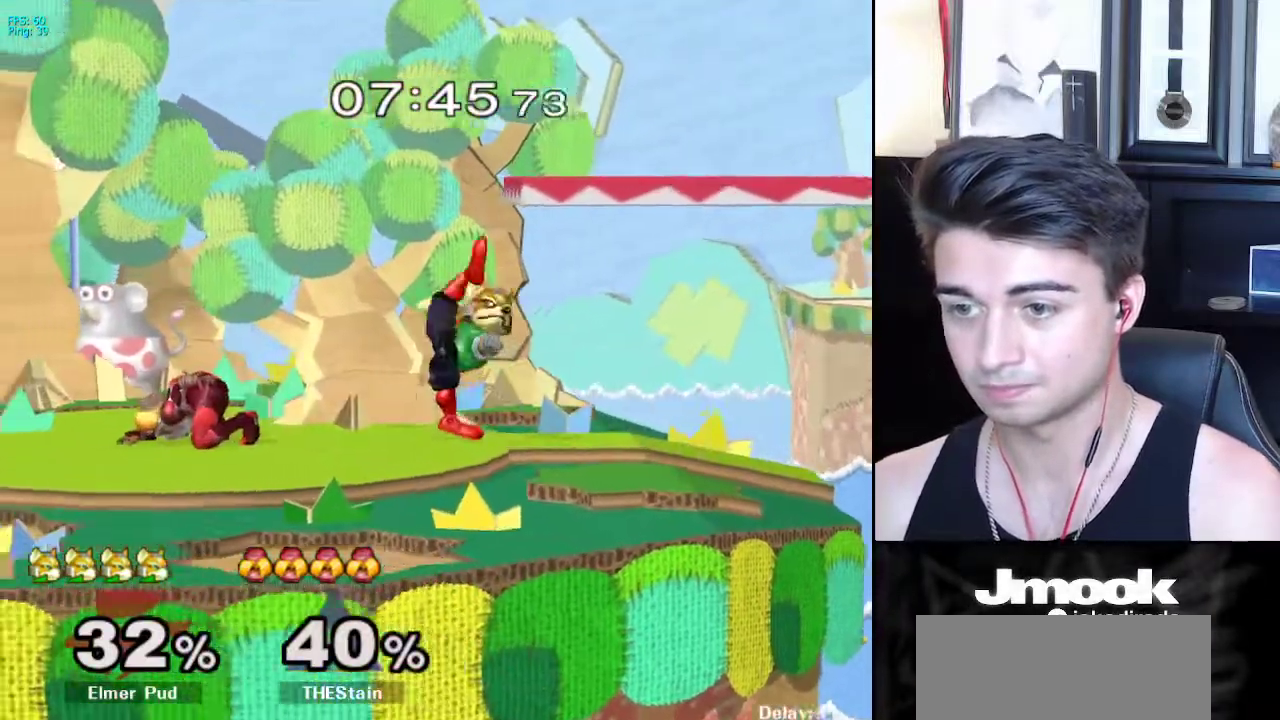
{"buttons": [], "left_stick": "right", "right_stick": "center", "events": [[17, "A", "up"], [83, "left_stick", "center"], [250, "left_stick", "right"], [383, "left_stick", "center"], [433, "left_stick", "left"], [500, "left_stick", "right"]]}